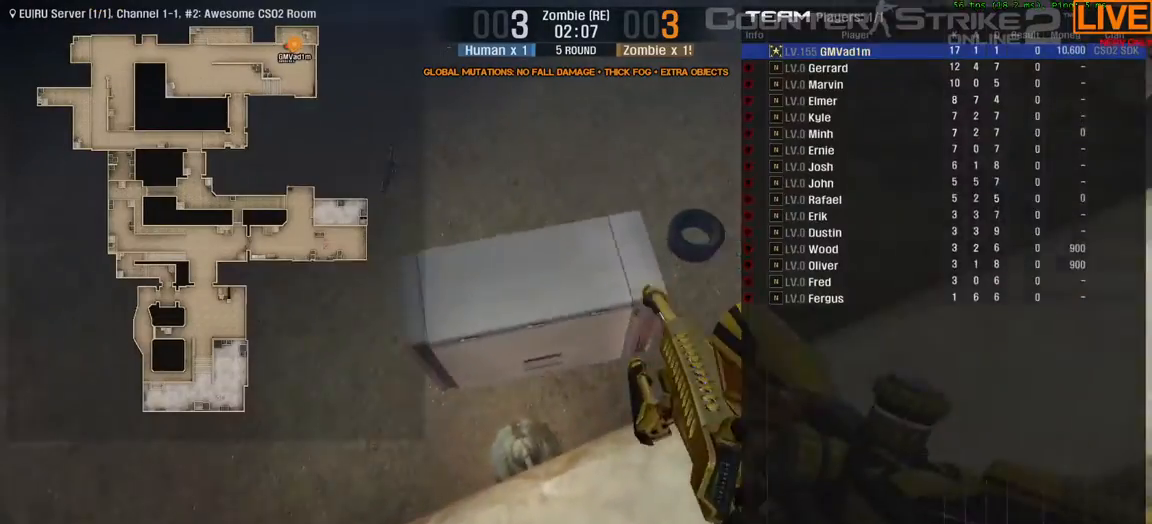
Gameplay with keyboard; each line is a JSON object with the keys held at the frame after it. "events" lists presses ("down") and releases ("up") of ".", "/", "0", "1", "2", "3", "4", "5", "6", "7", "8", "9", "a", "alt_l", "alt_r", "b", "backslash", "backspace", "c", "caps_lock", "comma", "ctrl_l", "ctrl_r", "d", "down", "e", "equals", "escape", "f", "f1", "f10", "f11", "f12", "f2", "f3", "f4", "f5", "f6", "f7", "f8", "f9", "g", "h", "i", "j", "k", "l", "lbracket", "left", "m", "minus", "n", "o", "p", "q", "quote", "r", "rbracket", "return", "right", "s", "semicolon", "shift_l", "shift_r", "space", "super", "t", "tab", "tilde", "u", "up", "v", "w", "x", "y" and "z" between this image and that frame as [ms after this image, input, new state], when the widget could be followed in between. No other keys are recorded. Mouse input is not recorded.
{"keys": ["tab"], "events": []}
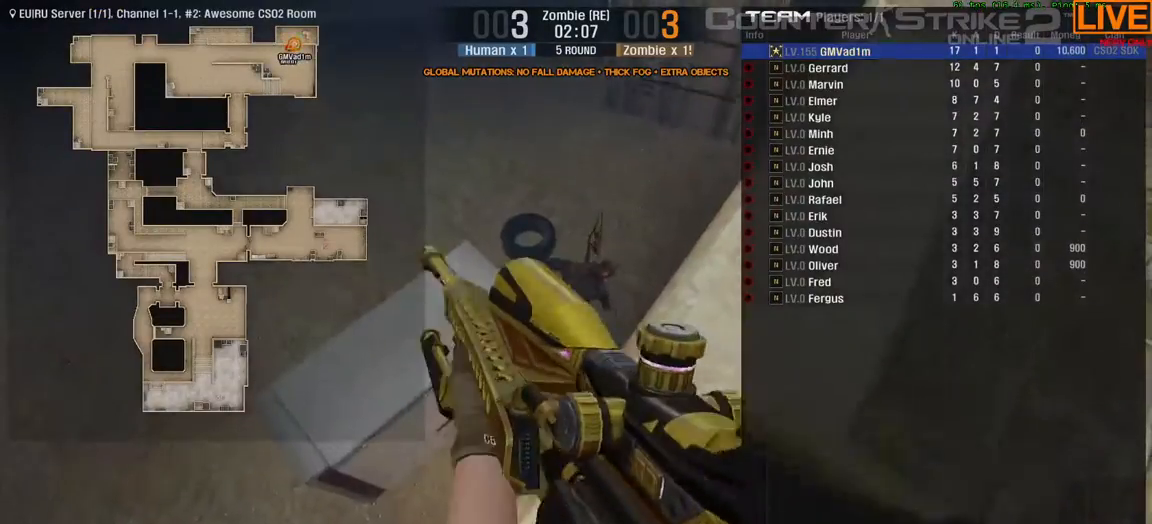
{"keys": []}
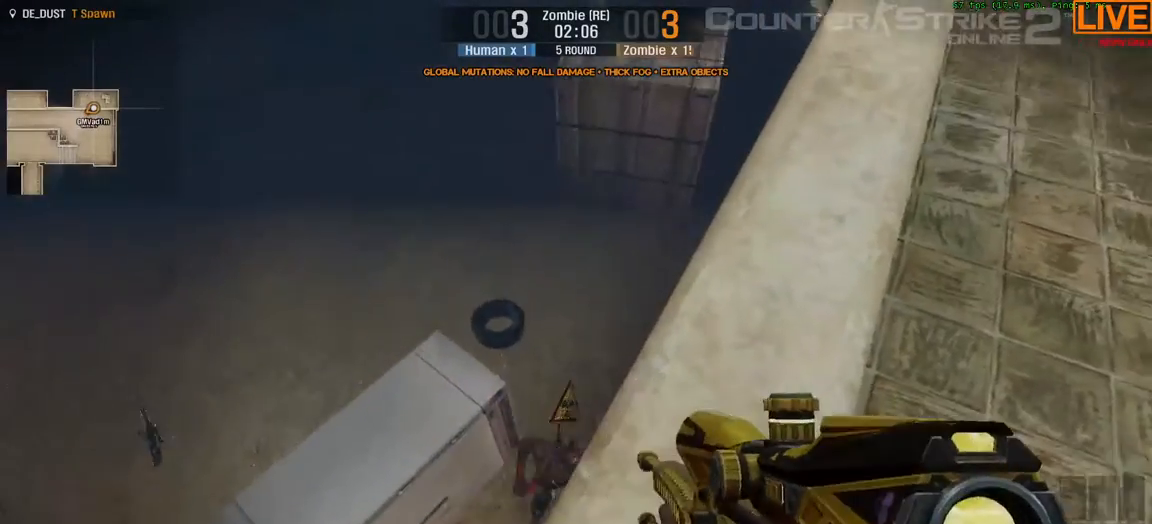
{"keys": []}
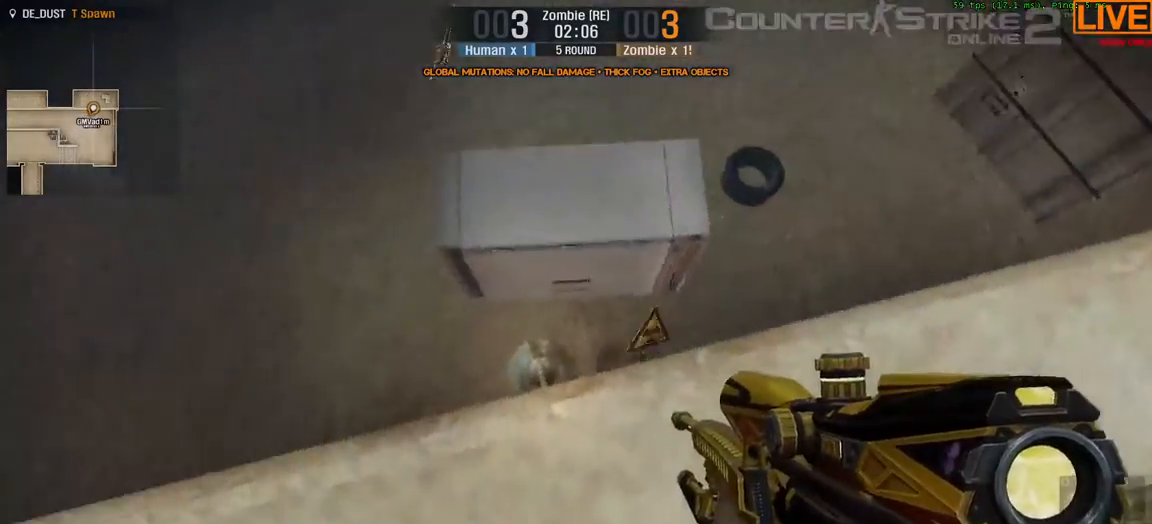
{"keys": [], "events": []}
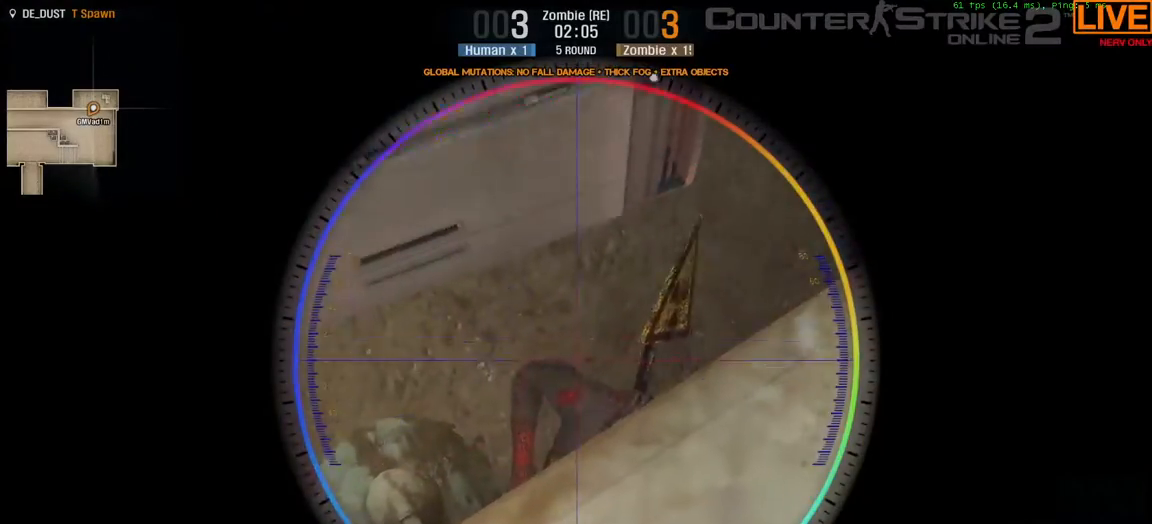
{"keys": [], "events": []}
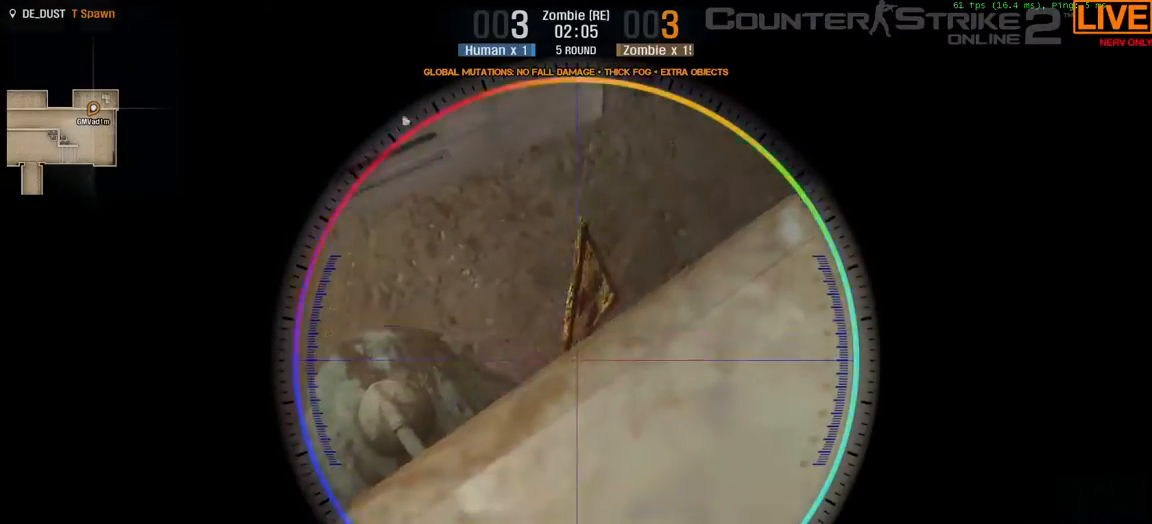
{"keys": []}
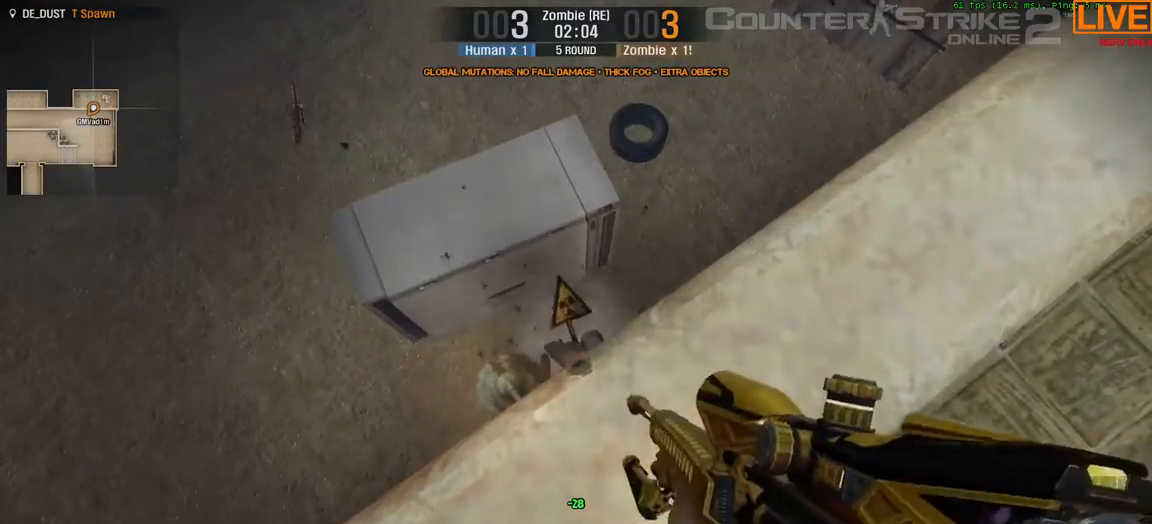
{"keys": [], "events": [[17, "2", "down"], [150, "2", "up"]]}
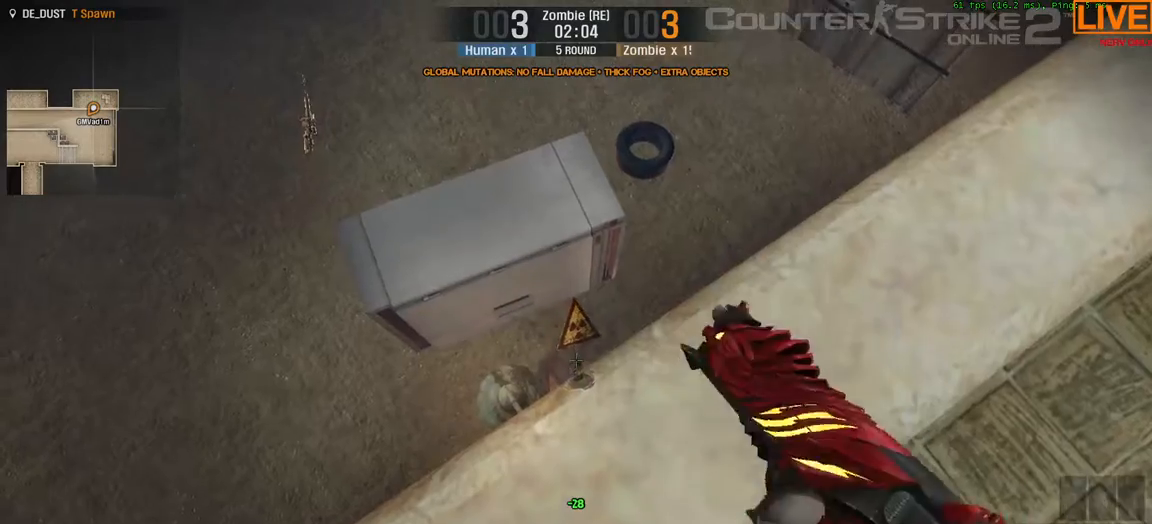
{"keys": ["w"], "events": [[483, "w", "down"]]}
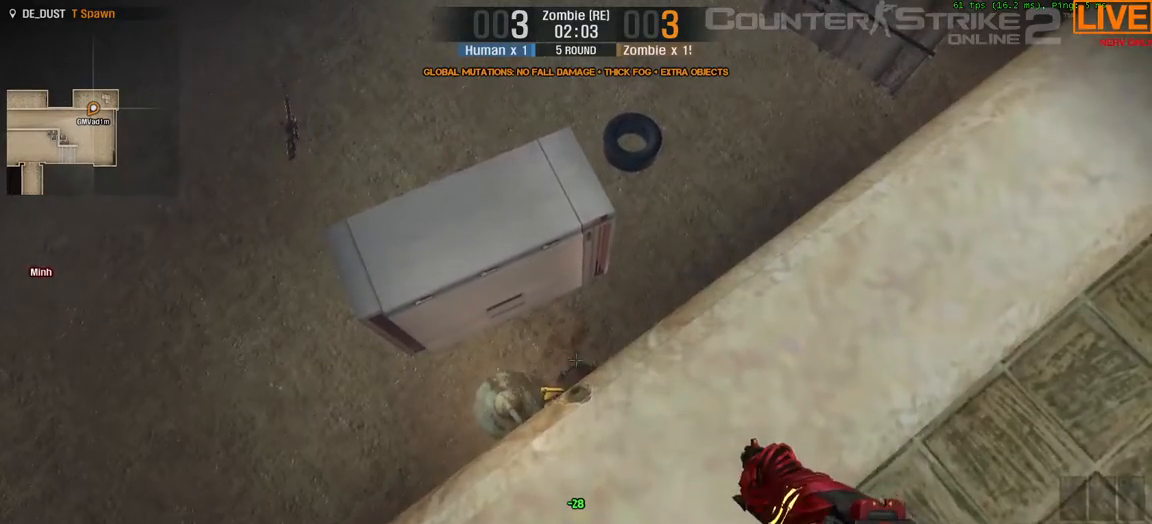
{"keys": [], "events": [[33, "w", "up"]]}
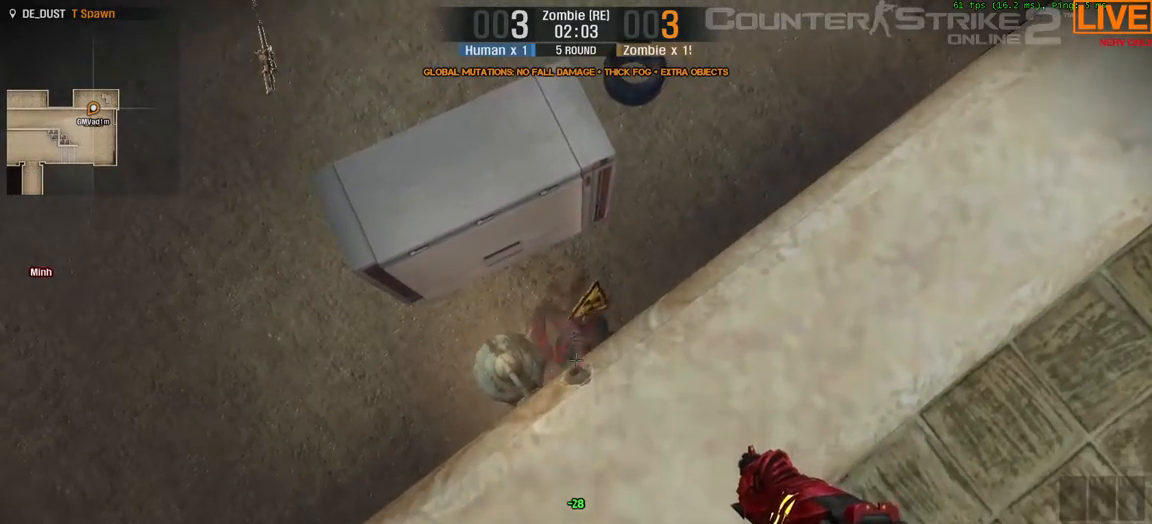
{"keys": [], "events": []}